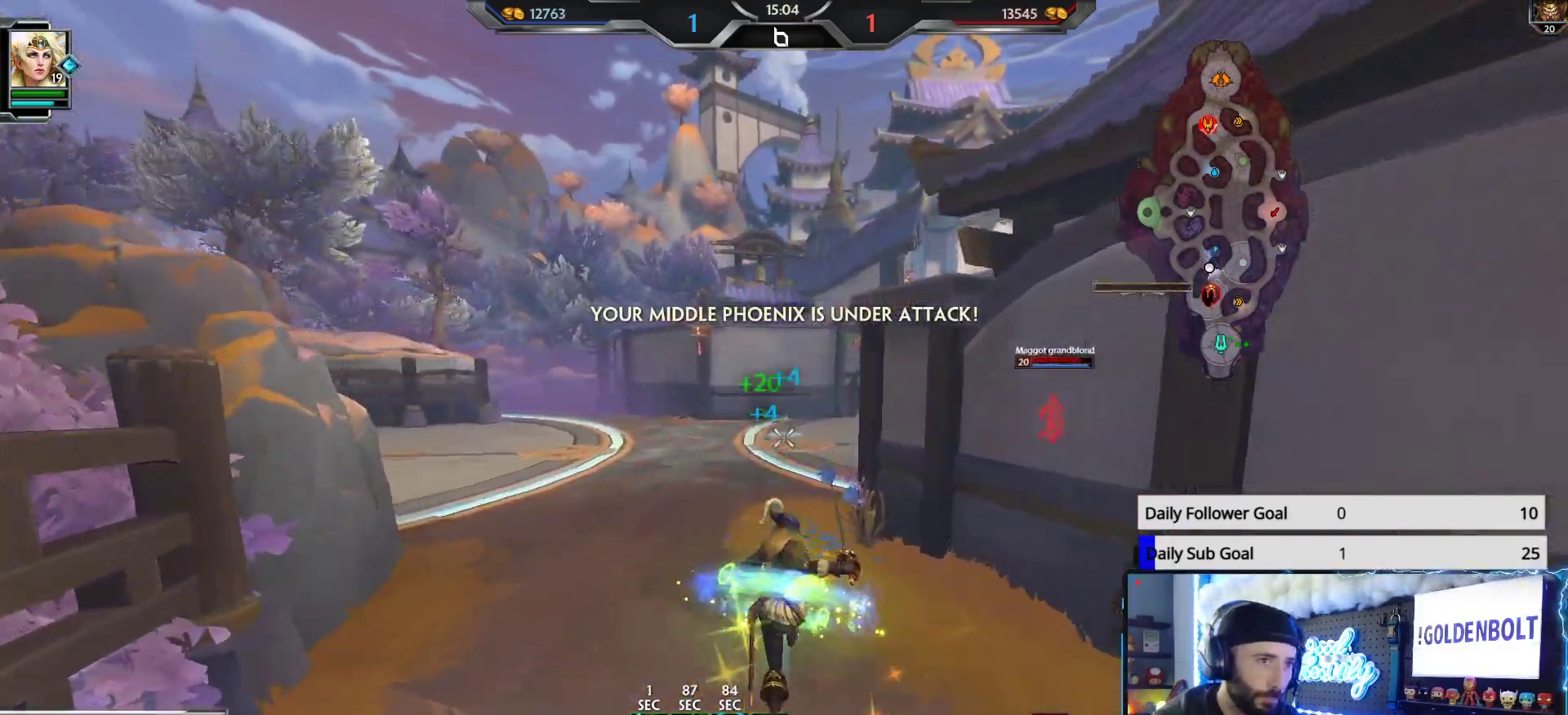
Gameplay with a controller (Xbox layout); each line is a JSON object with the inputs held at the frame after it. "events" lists button and stick changes between this image and that frame as [ms after this image, input, new state], when the widget could be followed in between.
{"buttons": [], "left_stick": "up", "right_stick": "up-right", "events": [[417, "right_stick", "up-right"]]}
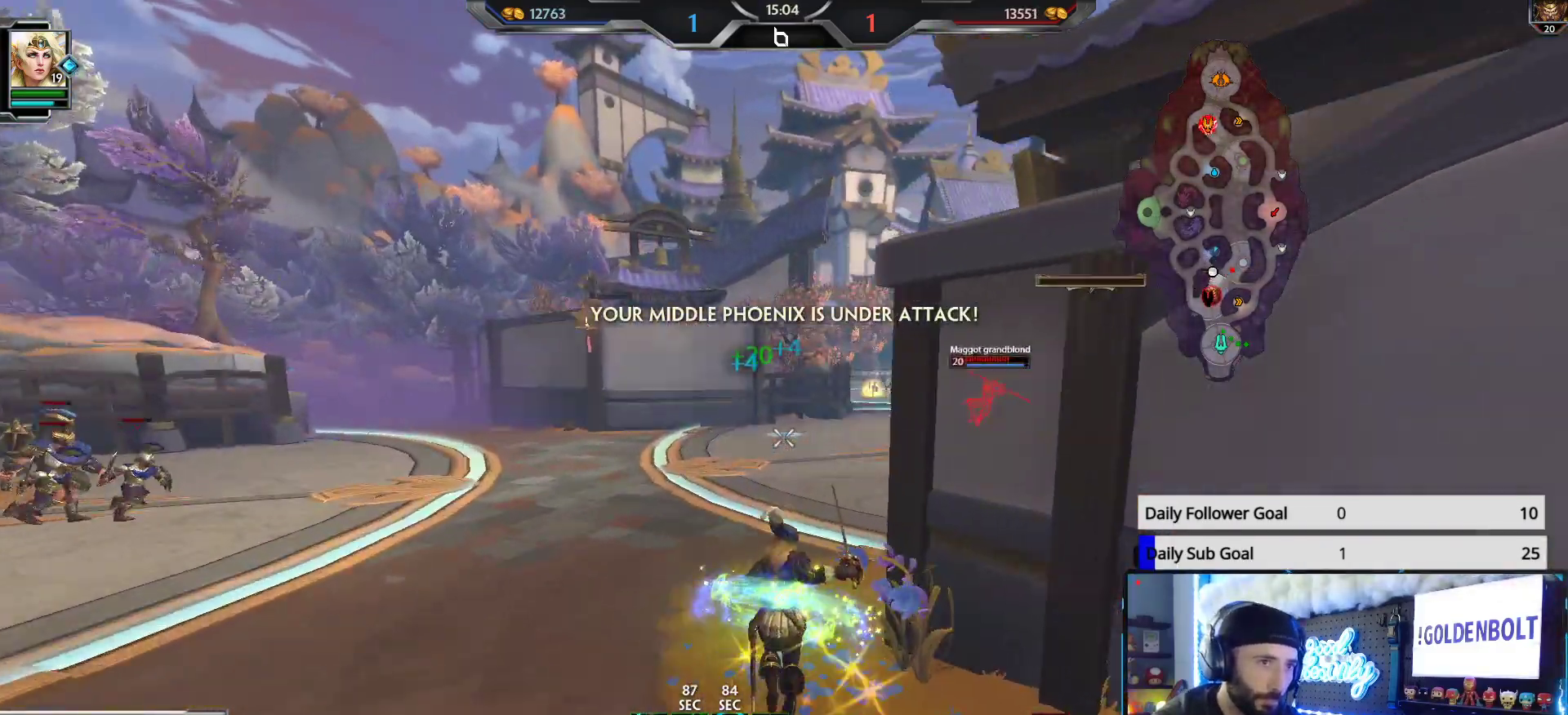
{"buttons": [], "left_stick": "up", "right_stick": "up", "events": [[83, "right_stick", "center"], [200, "right_stick", "up-right"], [367, "right_stick", "up"]]}
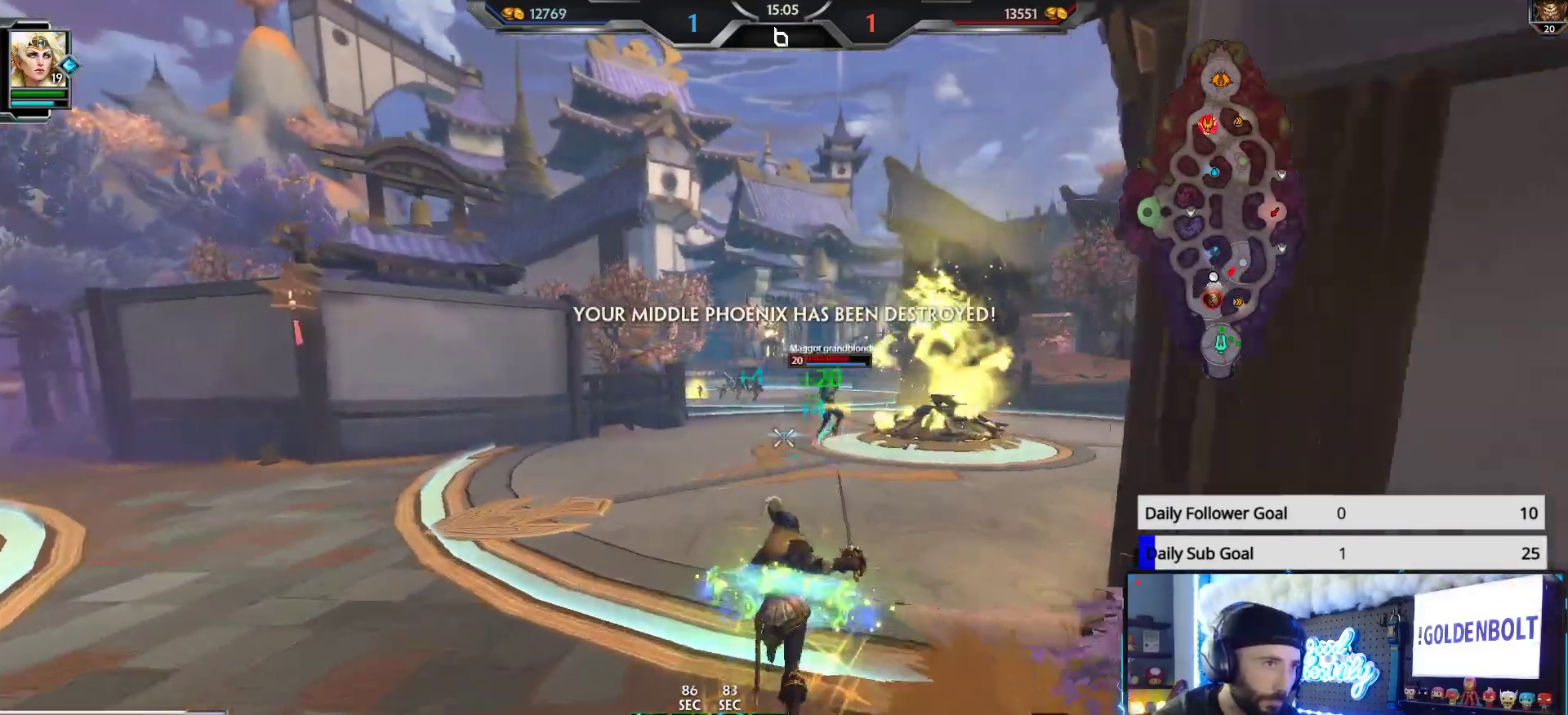
{"buttons": [], "left_stick": "up", "right_stick": "up", "events": []}
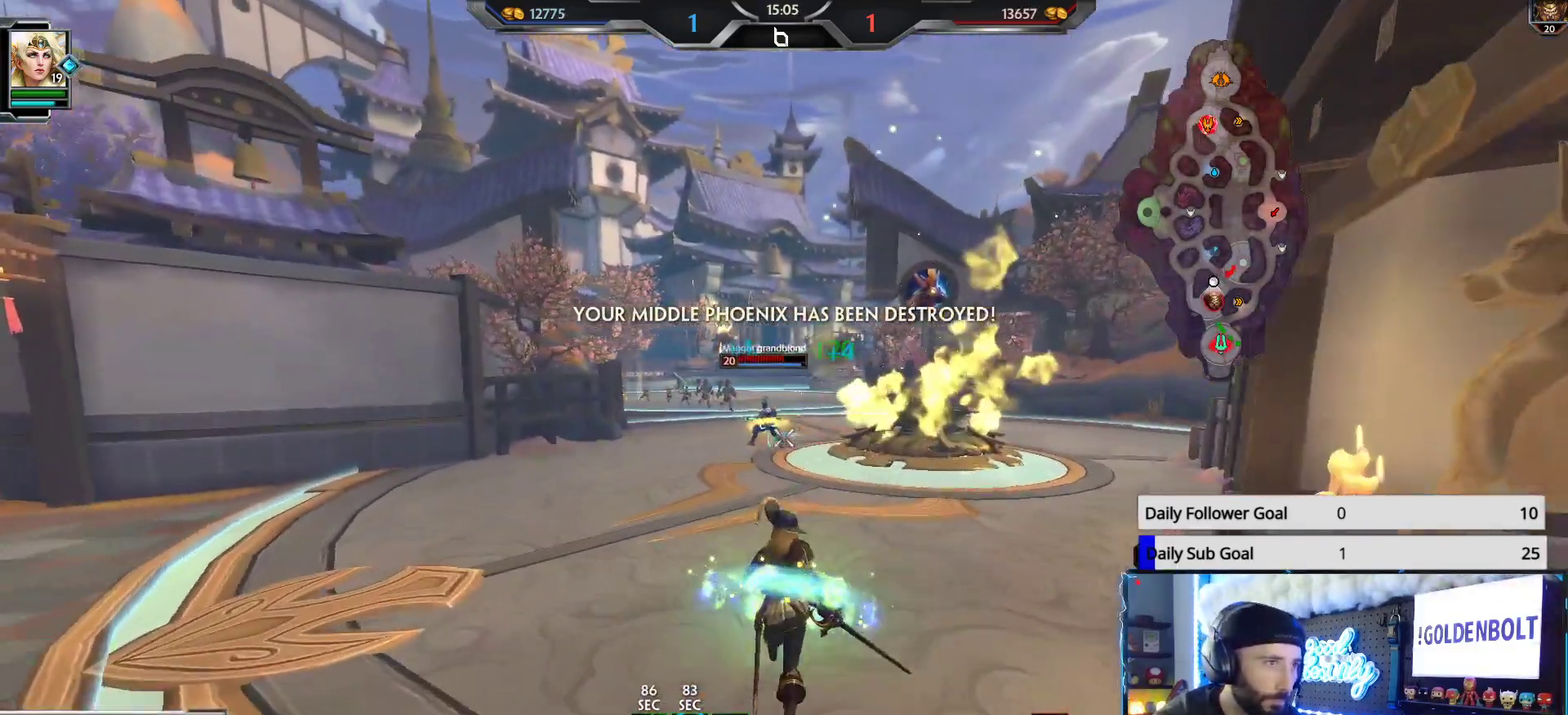
{"buttons": [], "left_stick": "up", "right_stick": "up", "events": []}
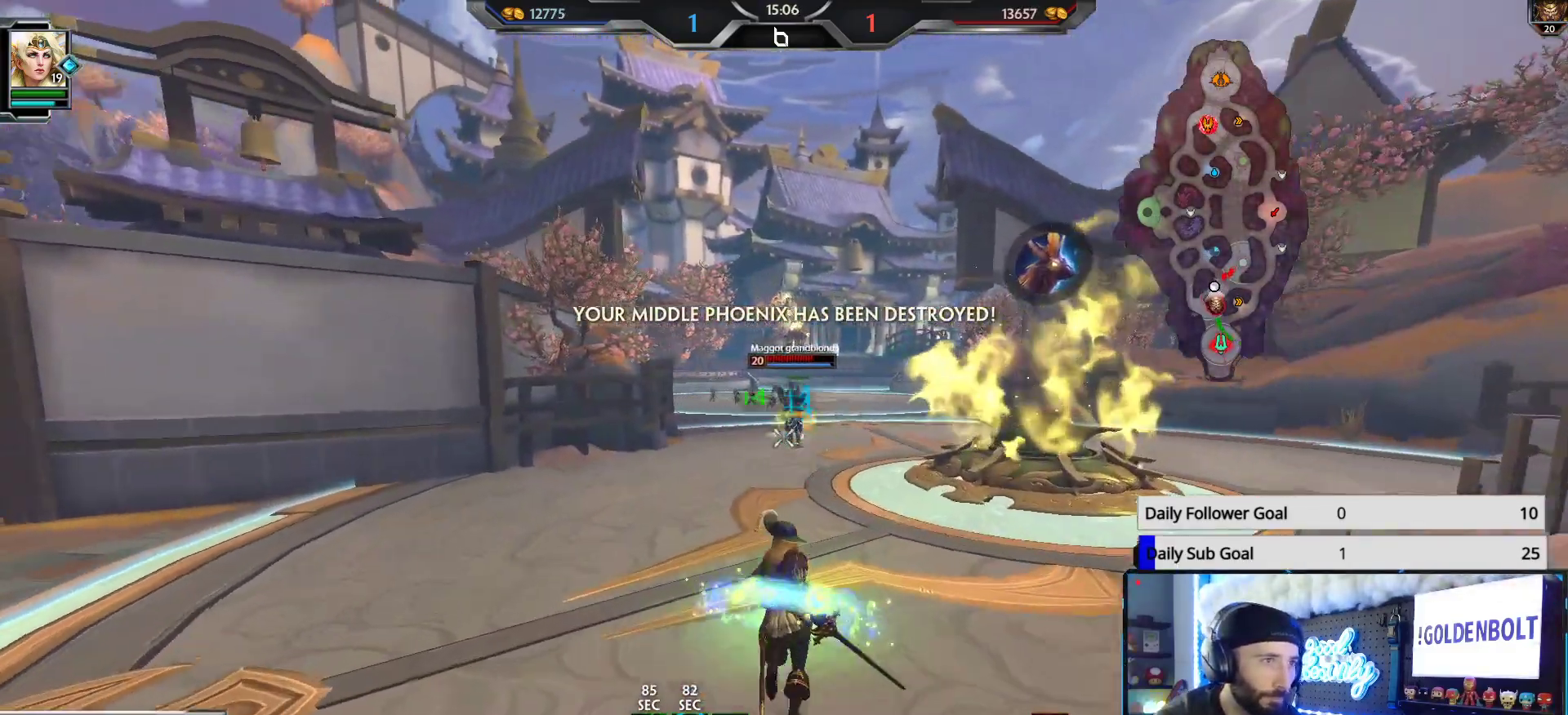
{"buttons": [], "left_stick": "up", "right_stick": "up", "events": []}
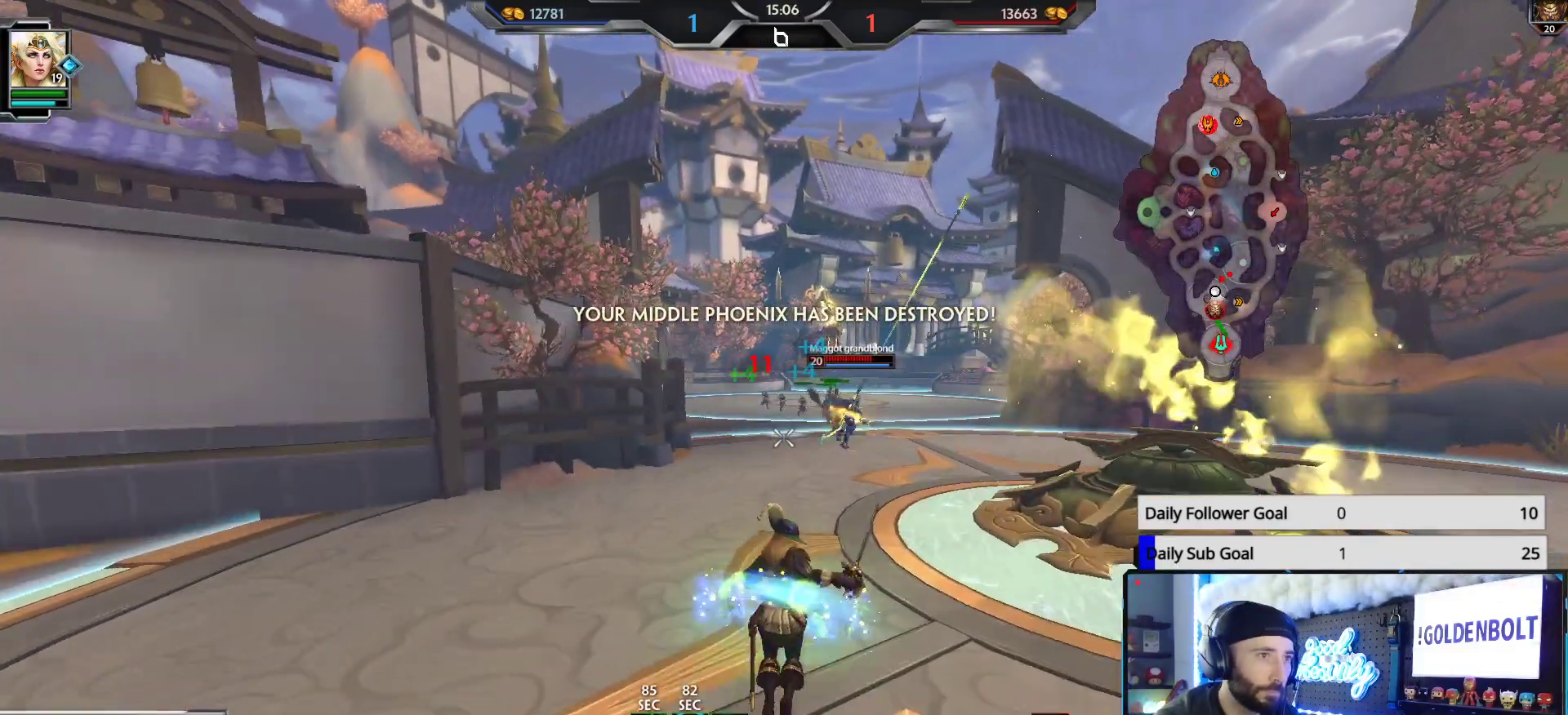
{"buttons": ["R1"], "left_stick": "up", "right_stick": "up", "events": [[283, "R1", "down"], [367, "R1", "up"], [483, "R1", "down"]]}
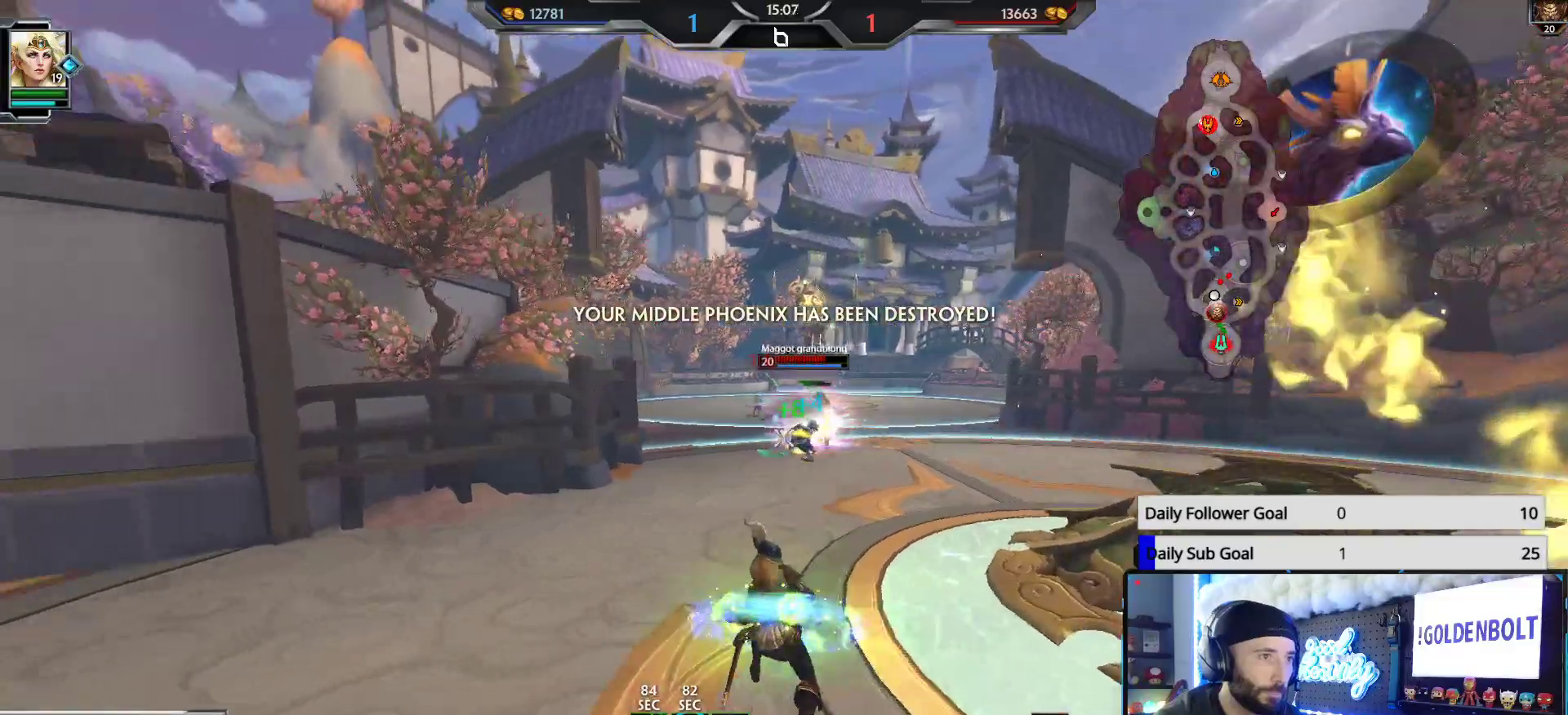
{"buttons": [], "left_stick": "up", "right_stick": "down", "events": [[83, "R1", "up"], [150, "right_stick", "center"], [383, "right_stick", "down"]]}
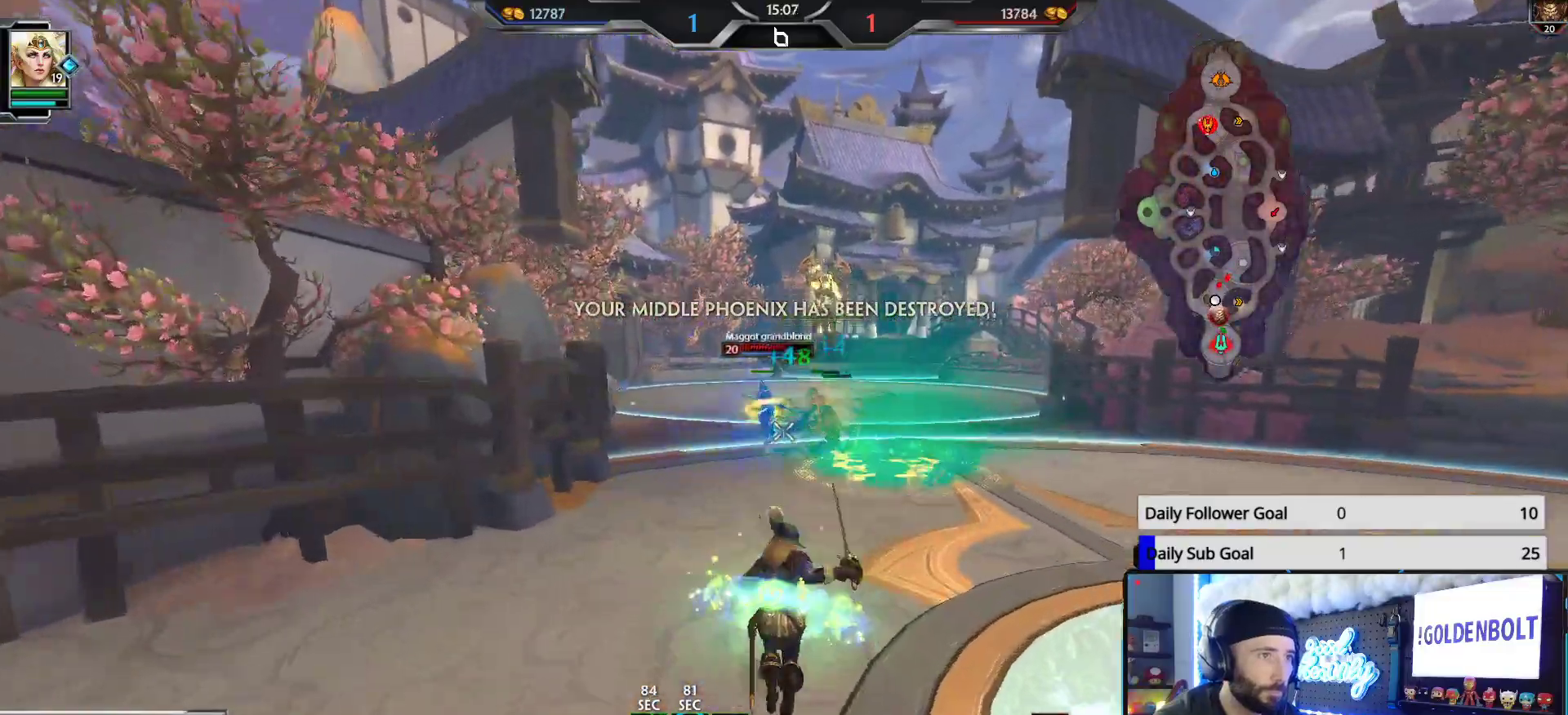
{"buttons": [], "left_stick": "up", "right_stick": "right", "events": [[17, "right_stick", "center"], [183, "right_stick", "left"], [333, "L1", "down"], [417, "L1", "up"], [433, "right_stick", "right"]]}
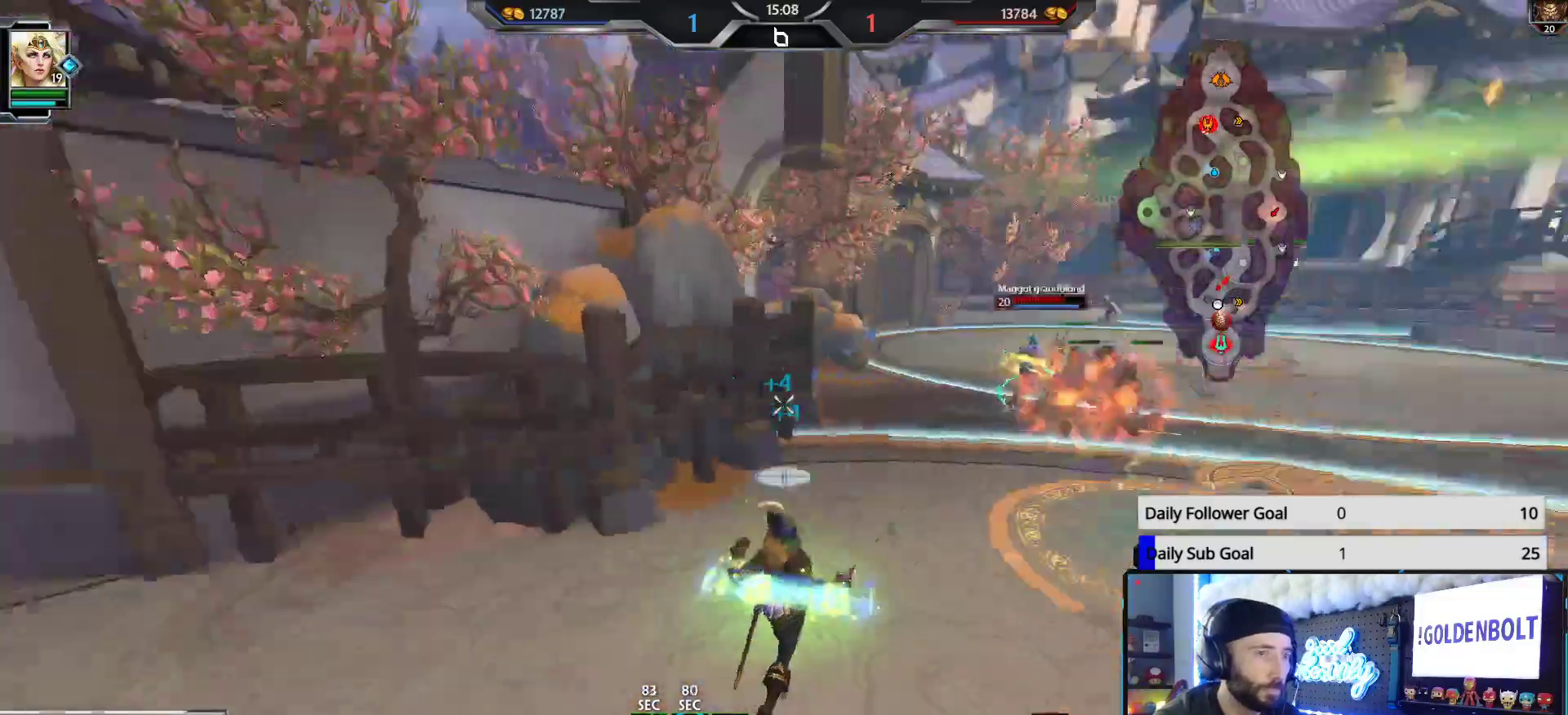
{"buttons": [], "left_stick": "up", "right_stick": "center", "events": [[300, "right_stick", "center"]]}
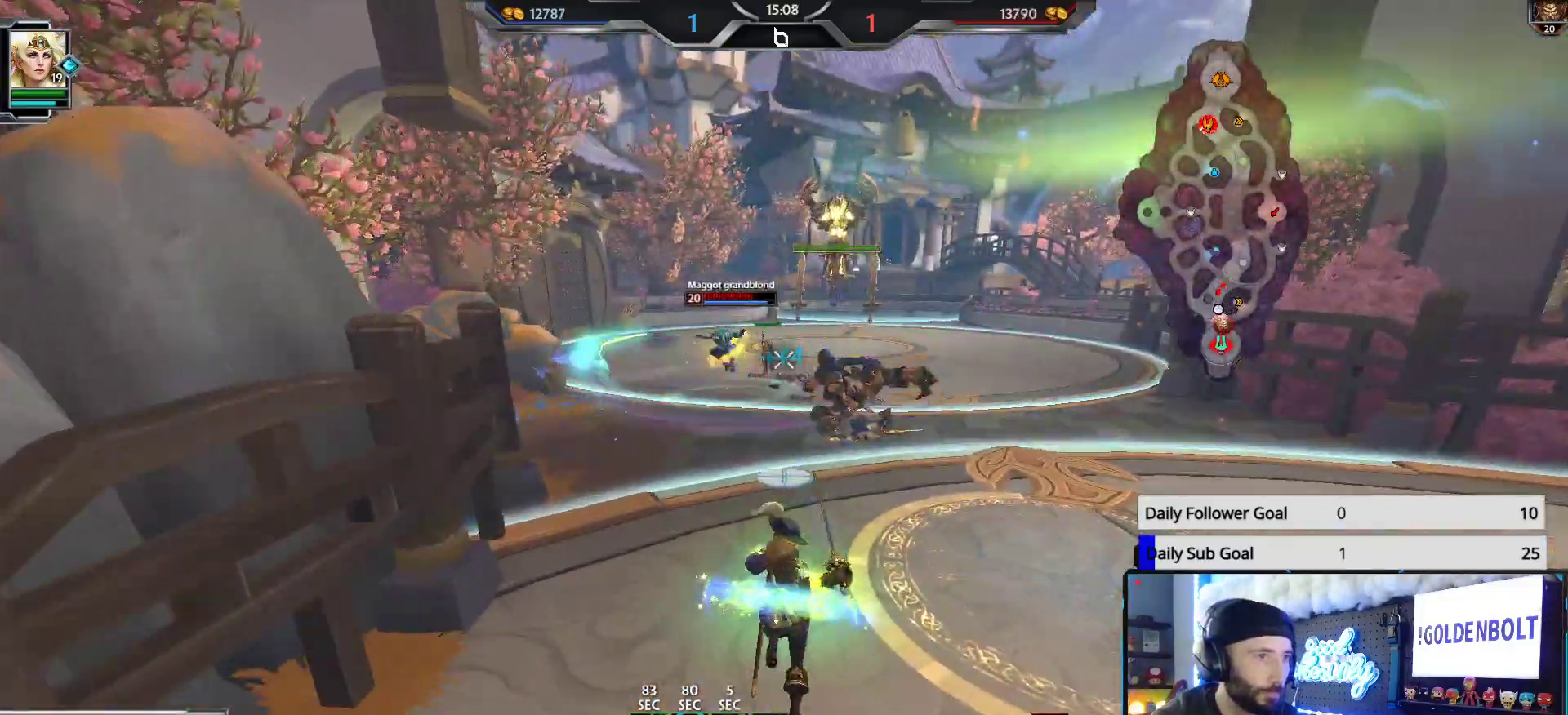
{"buttons": [], "left_stick": "up", "right_stick": "center", "events": [[267, "right_stick", "left"], [317, "L2", "down"], [383, "right_stick", "center"], [450, "L2", "up"]]}
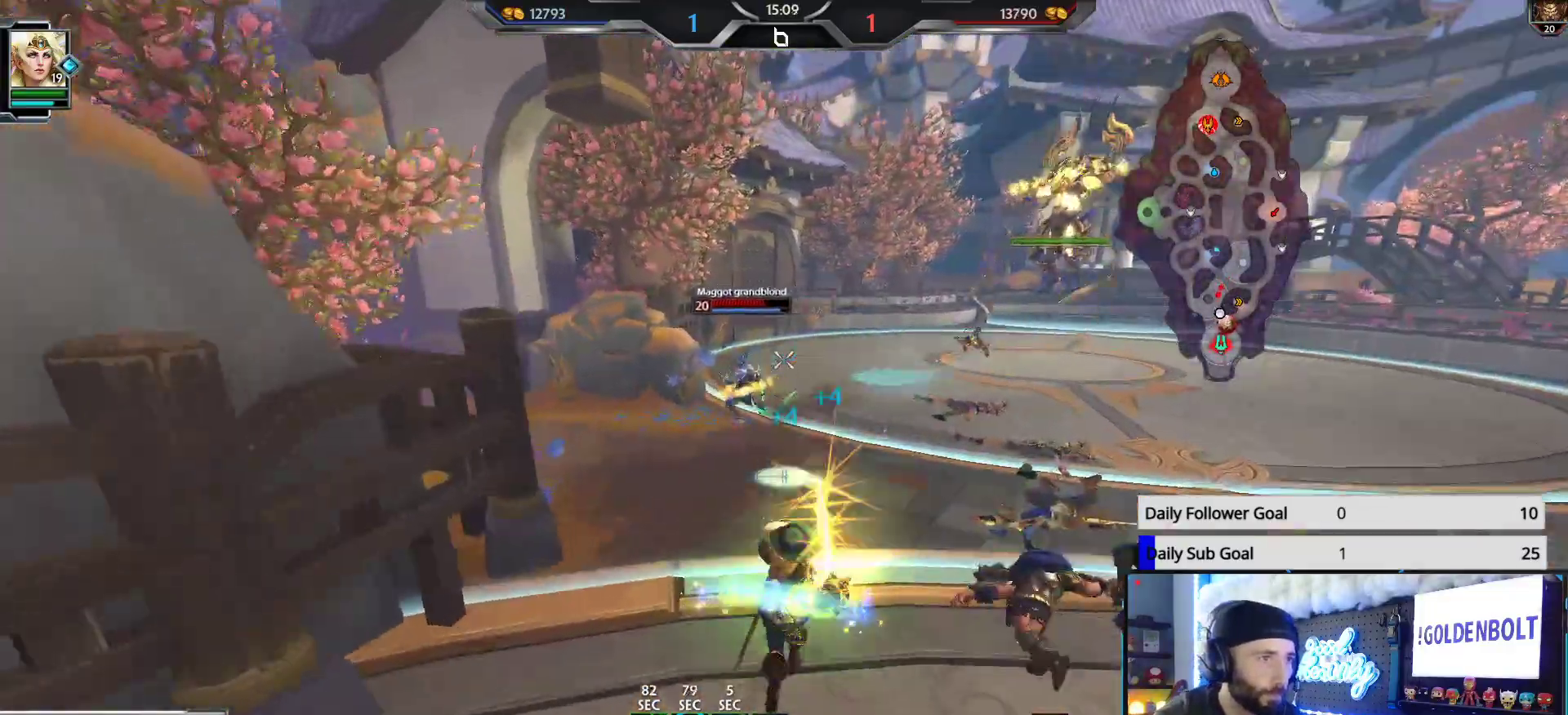
{"buttons": ["R2"], "left_stick": "up", "right_stick": "center", "events": [[17, "L2", "down"], [100, "L2", "up"], [100, "right_stick", "left"], [150, "R2", "down"], [183, "right_stick", "center"]]}
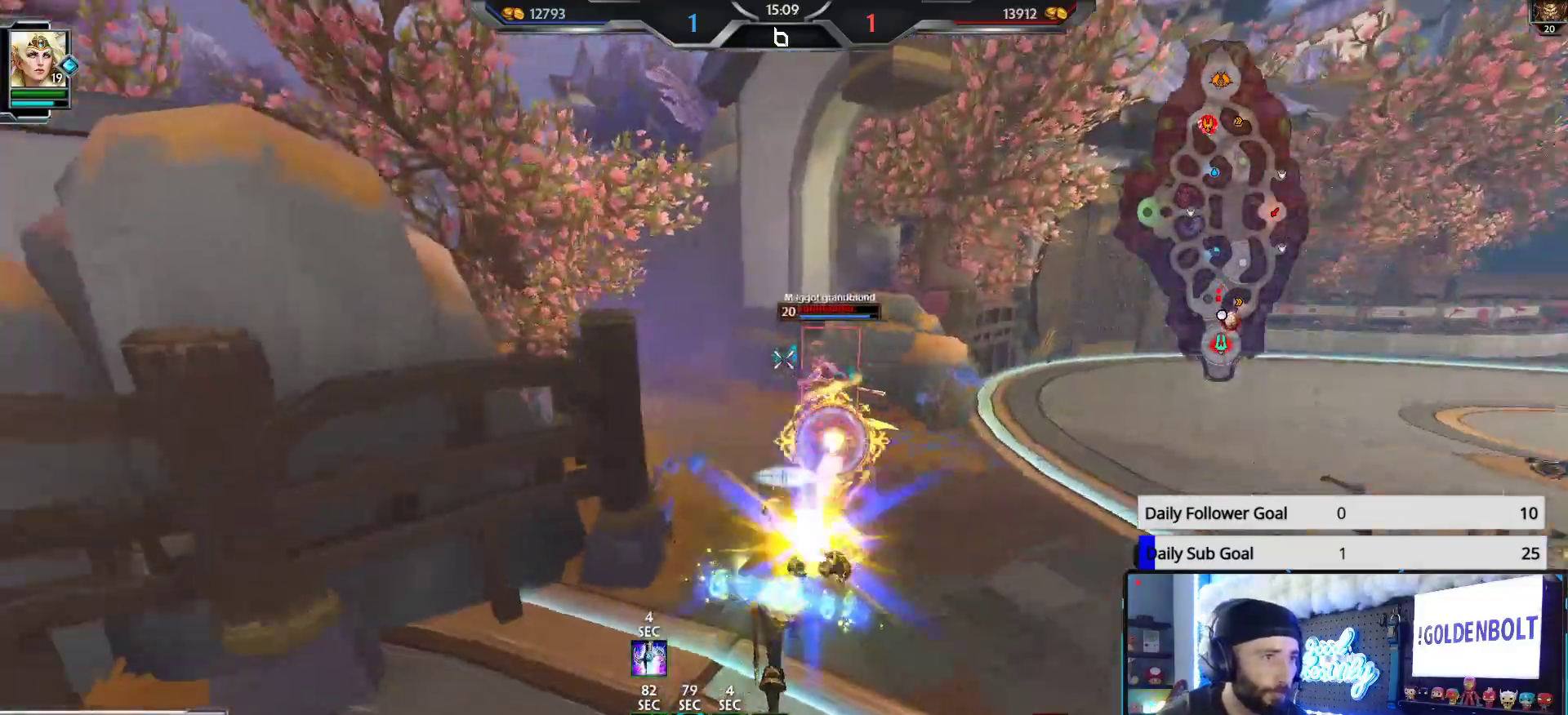
{"buttons": ["R2"], "left_stick": "up-right", "right_stick": "center", "events": [[267, "left_stick", "up-right"]]}
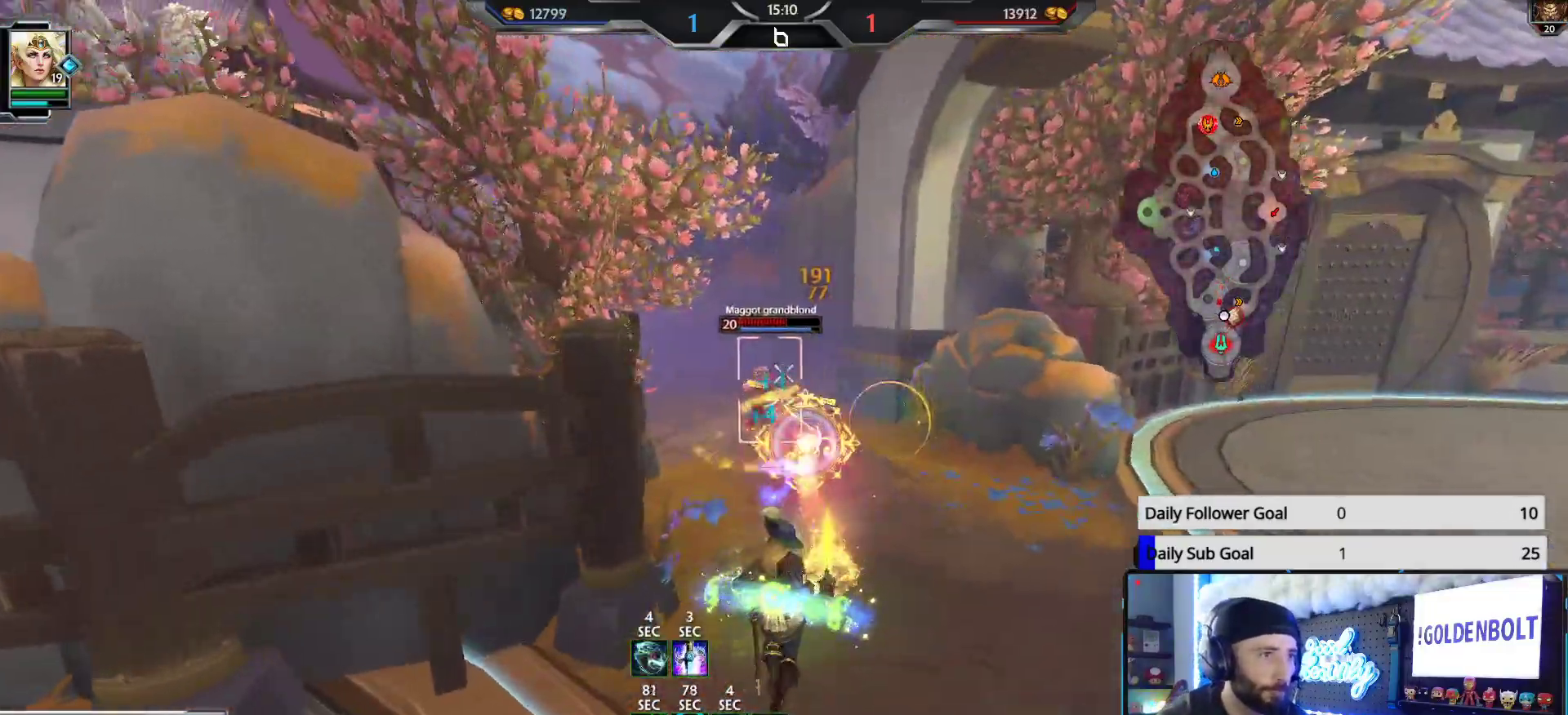
{"buttons": ["R2"], "left_stick": "up-right", "right_stick": "center", "events": [[167, "right_stick", "left"], [250, "right_stick", "center"]]}
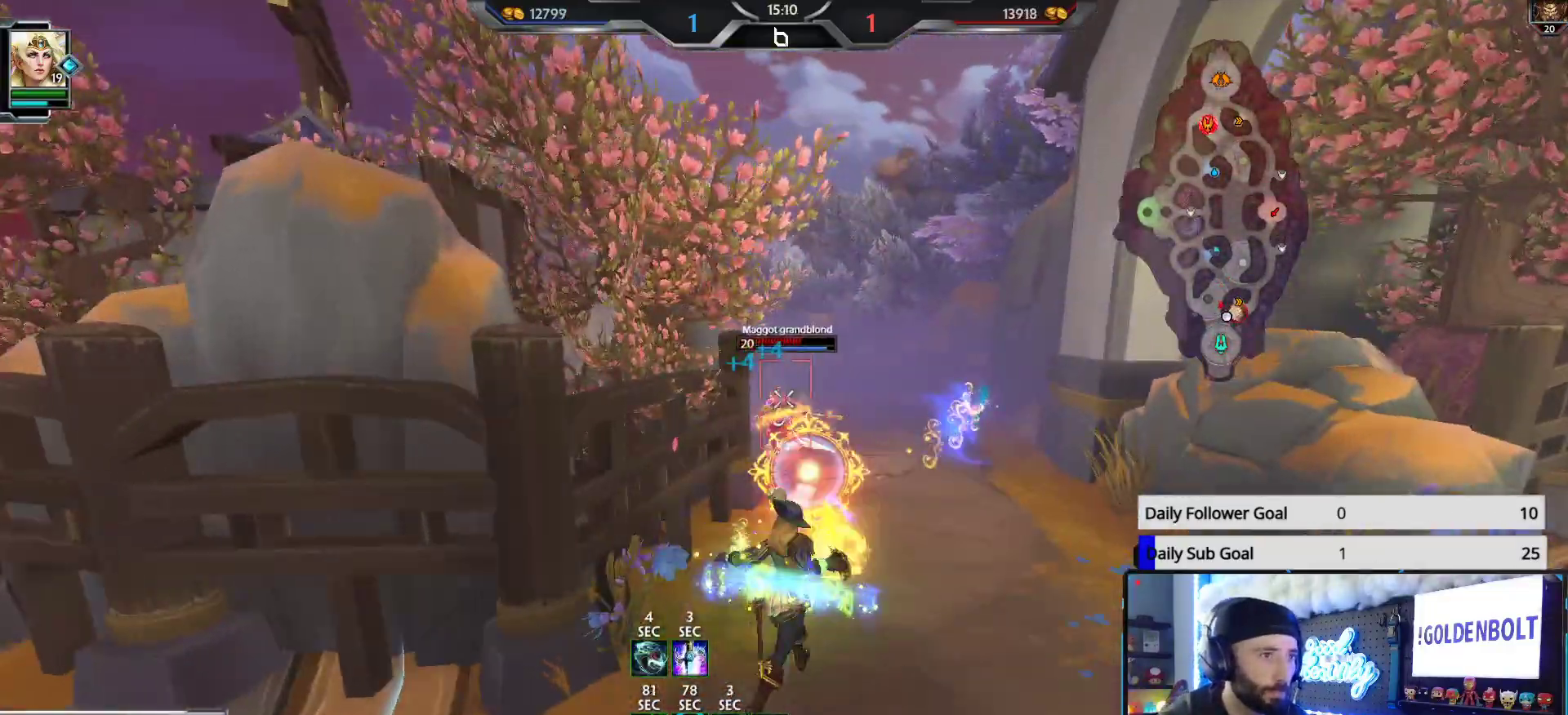
{"buttons": ["R2"], "left_stick": "down-left", "right_stick": "left", "events": [[167, "right_stick", "left"], [200, "left_stick", "down-right"], [300, "left_stick", "down-left"]]}
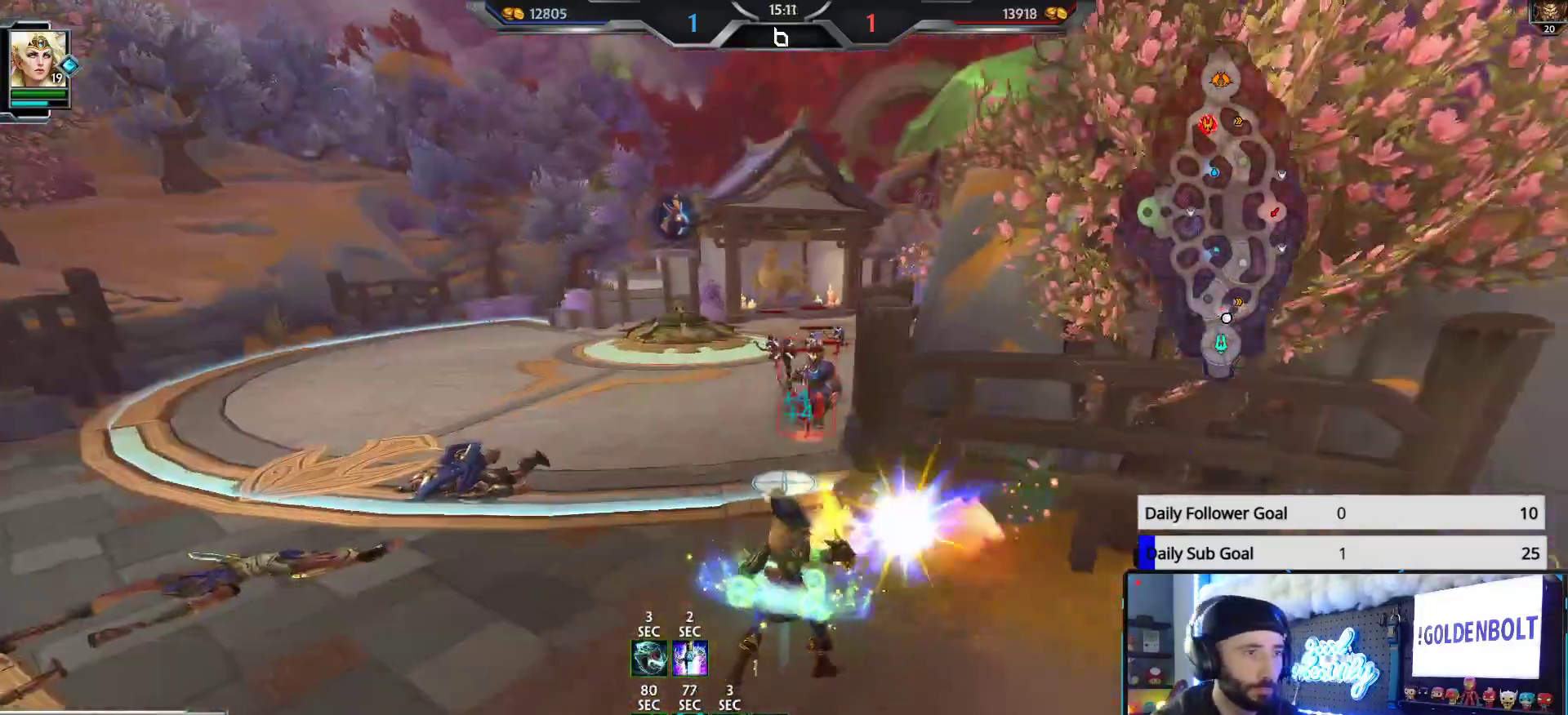
{"buttons": ["R2"], "left_stick": "down-left", "right_stick": "right", "events": [[33, "right_stick", "center"], [50, "left_stick", "left"], [283, "right_stick", "right"], [433, "left_stick", "down-left"]]}
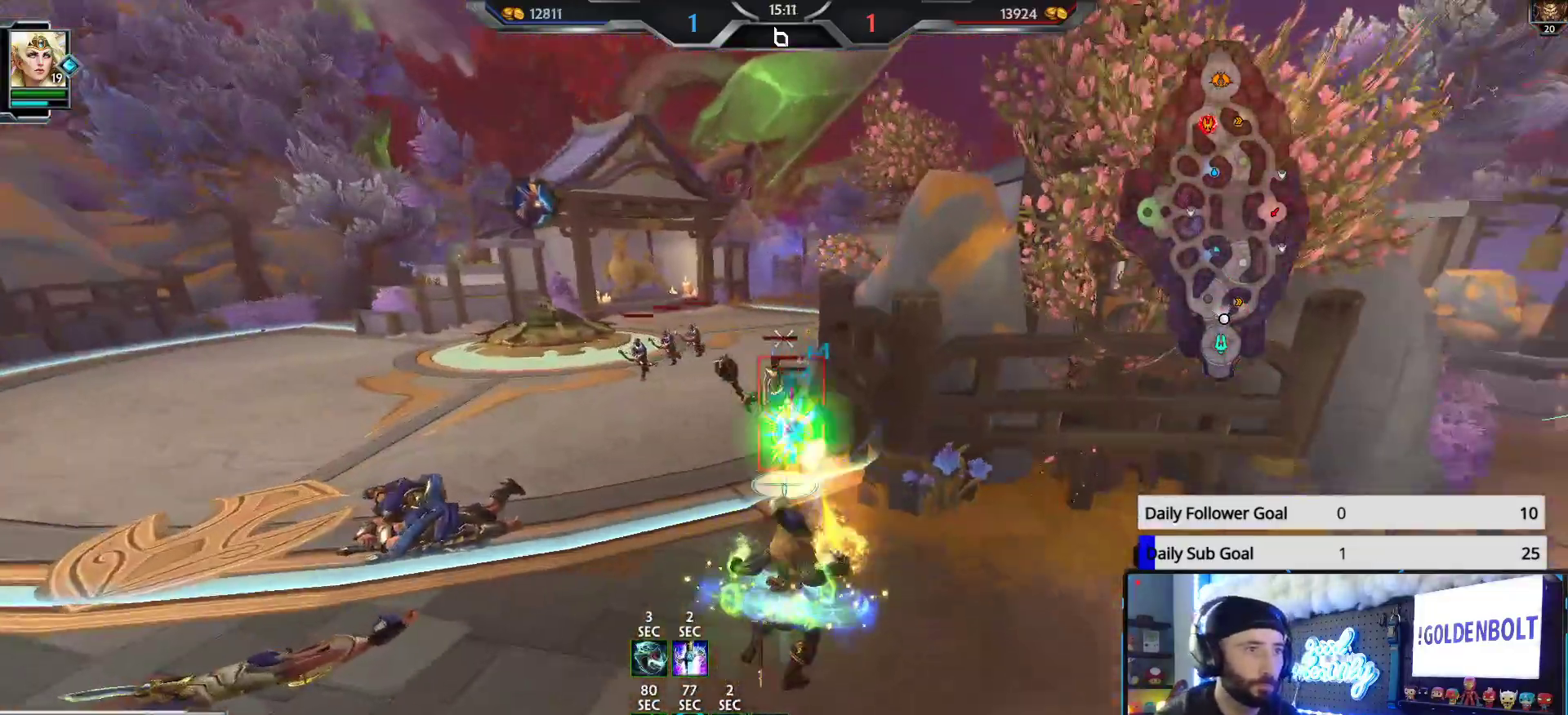
{"buttons": ["R2"], "left_stick": "down", "right_stick": "center", "events": [[50, "right_stick", "center"], [317, "right_stick", "right"], [333, "left_stick", "down"], [433, "right_stick", "center"]]}
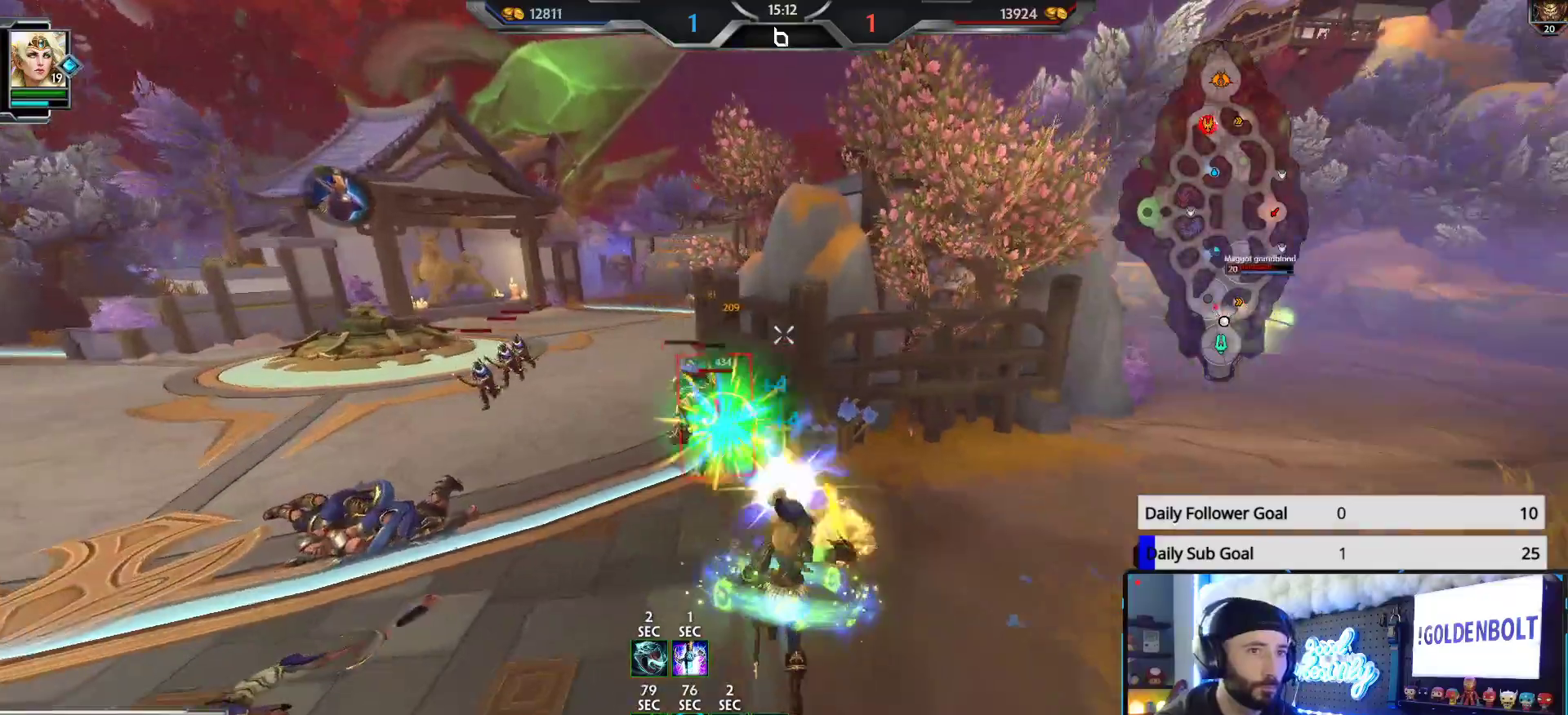
{"buttons": ["R2"], "left_stick": "down", "right_stick": "center", "events": [[133, "right_stick", "left"], [233, "right_stick", "center"]]}
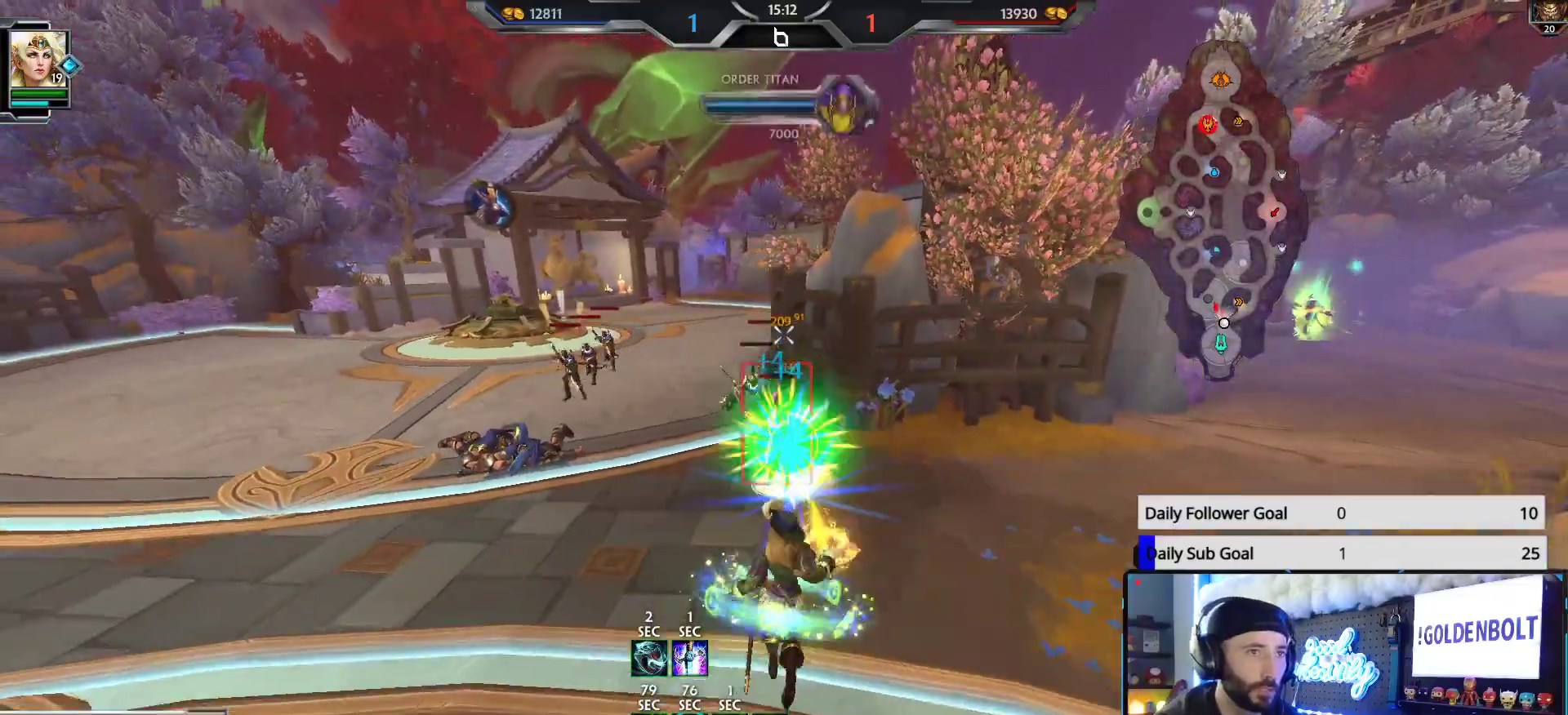
{"buttons": ["R2"], "left_stick": "up-left", "right_stick": "center", "events": [[117, "left_stick", "right"], [217, "left_stick", "up"], [367, "left_stick", "left"], [450, "left_stick", "up-left"]]}
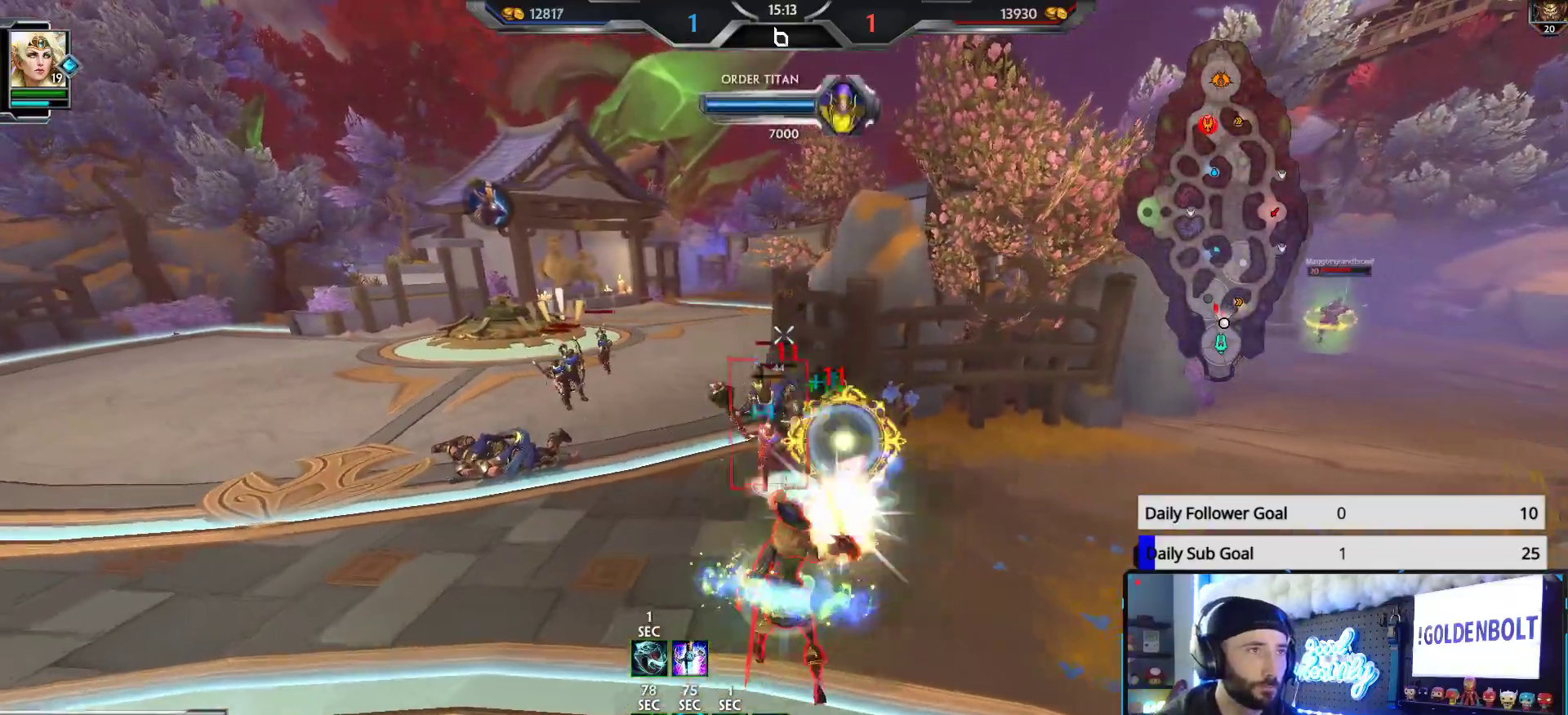
{"buttons": ["R2"], "left_stick": "down-right", "right_stick": "center", "events": [[17, "left_stick", "up"], [100, "right_stick", "right"], [183, "right_stick", "center"], [333, "left_stick", "left"], [433, "left_stick", "down"], [483, "left_stick", "down-right"]]}
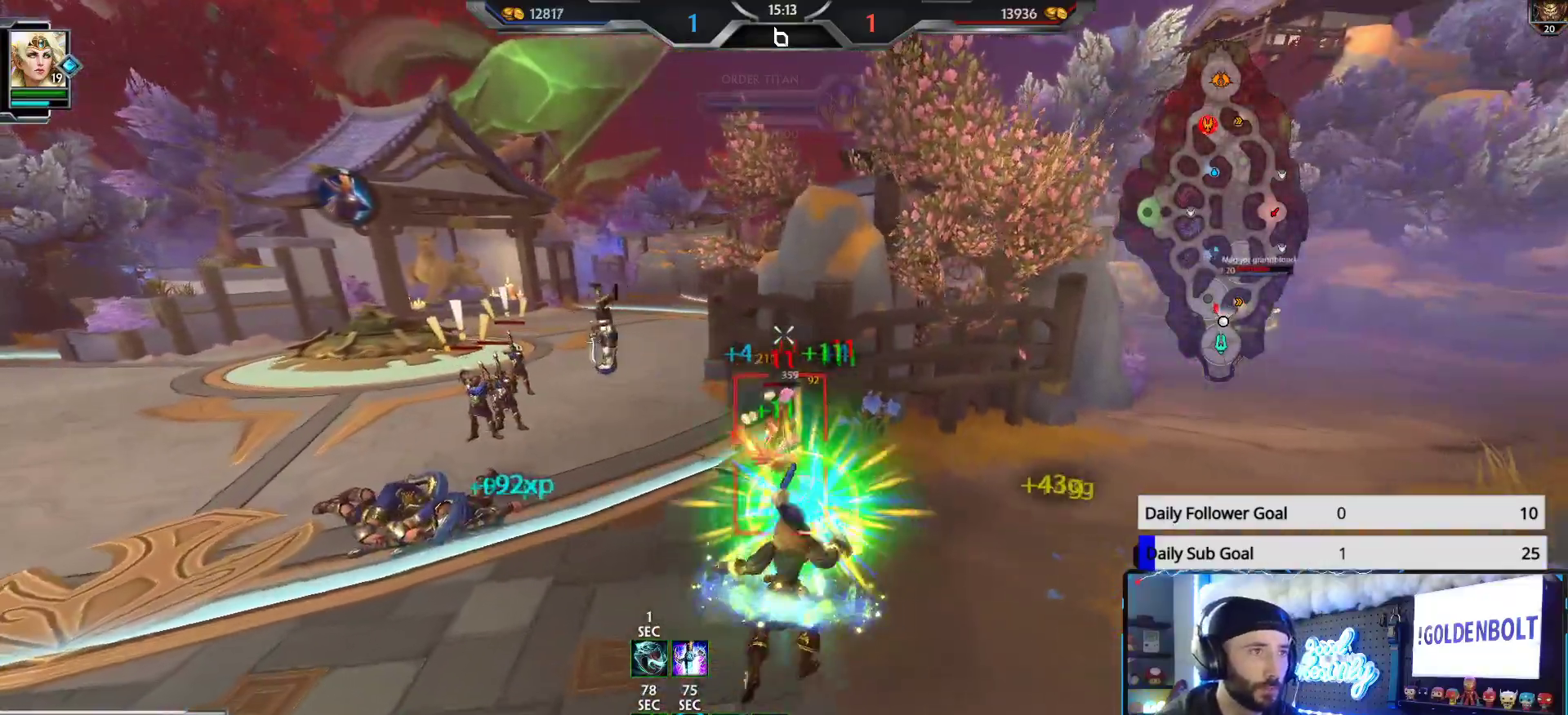
{"buttons": ["R2"], "left_stick": "down-right", "right_stick": "center", "events": [[50, "left_stick", "up-right"], [217, "left_stick", "up-left"], [350, "left_stick", "down-left"], [450, "left_stick", "down-right"]]}
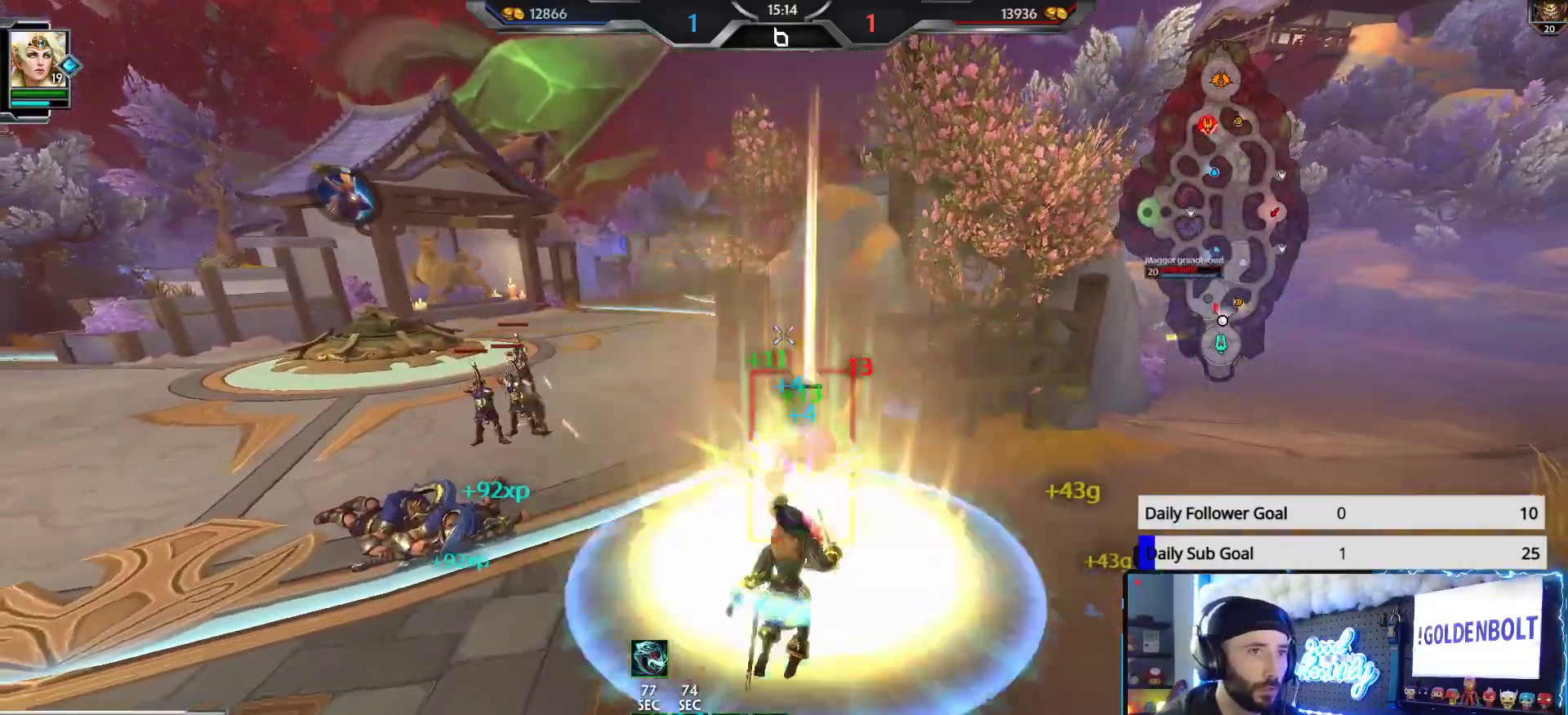
{"buttons": ["R2"], "left_stick": "up", "right_stick": "center", "events": [[17, "right_stick", "right"], [33, "left_stick", "up-right"], [133, "right_stick", "center"], [300, "left_stick", "up-left"], [483, "left_stick", "up"]]}
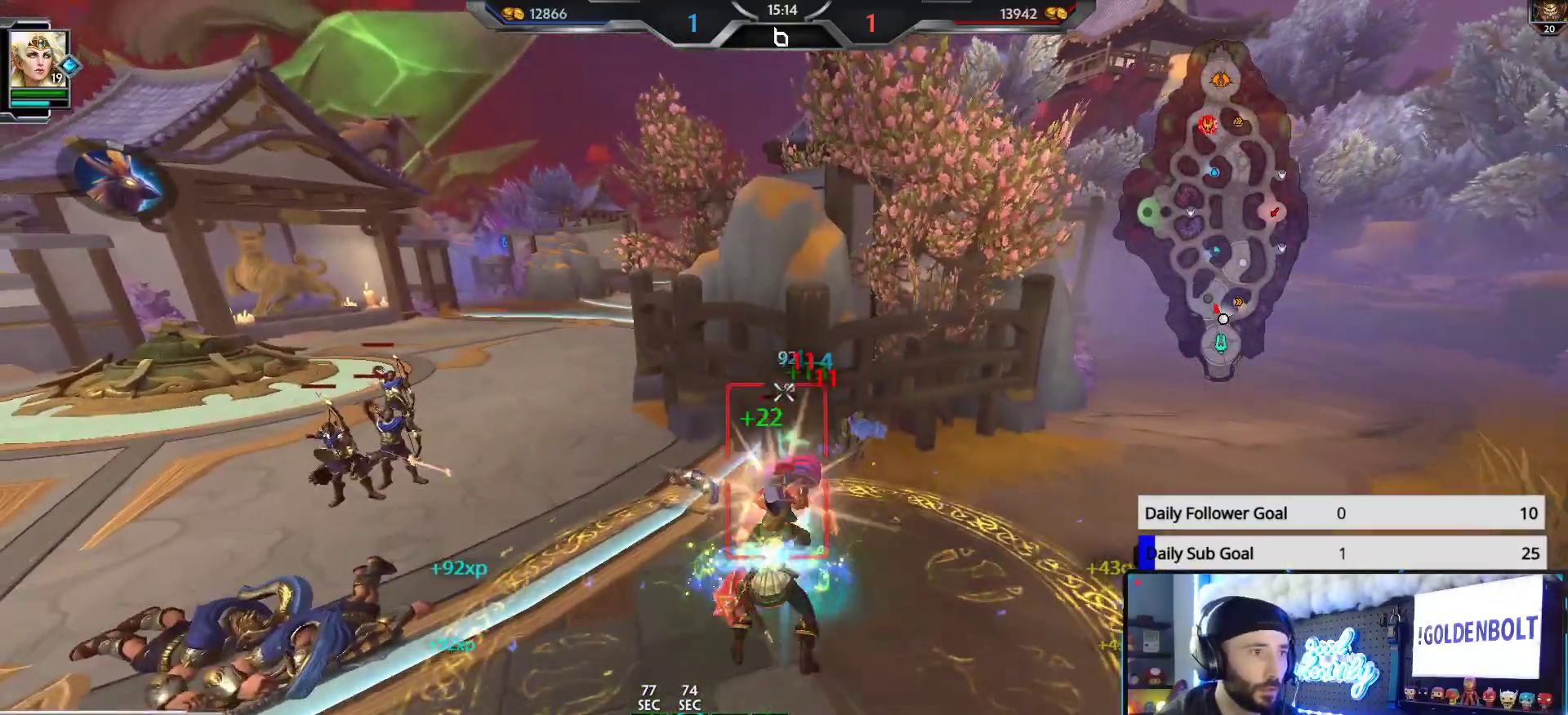
{"buttons": ["R2"], "left_stick": "up-left", "right_stick": "center", "events": [[167, "right_stick", "left"], [317, "right_stick", "center"], [467, "left_stick", "up-left"]]}
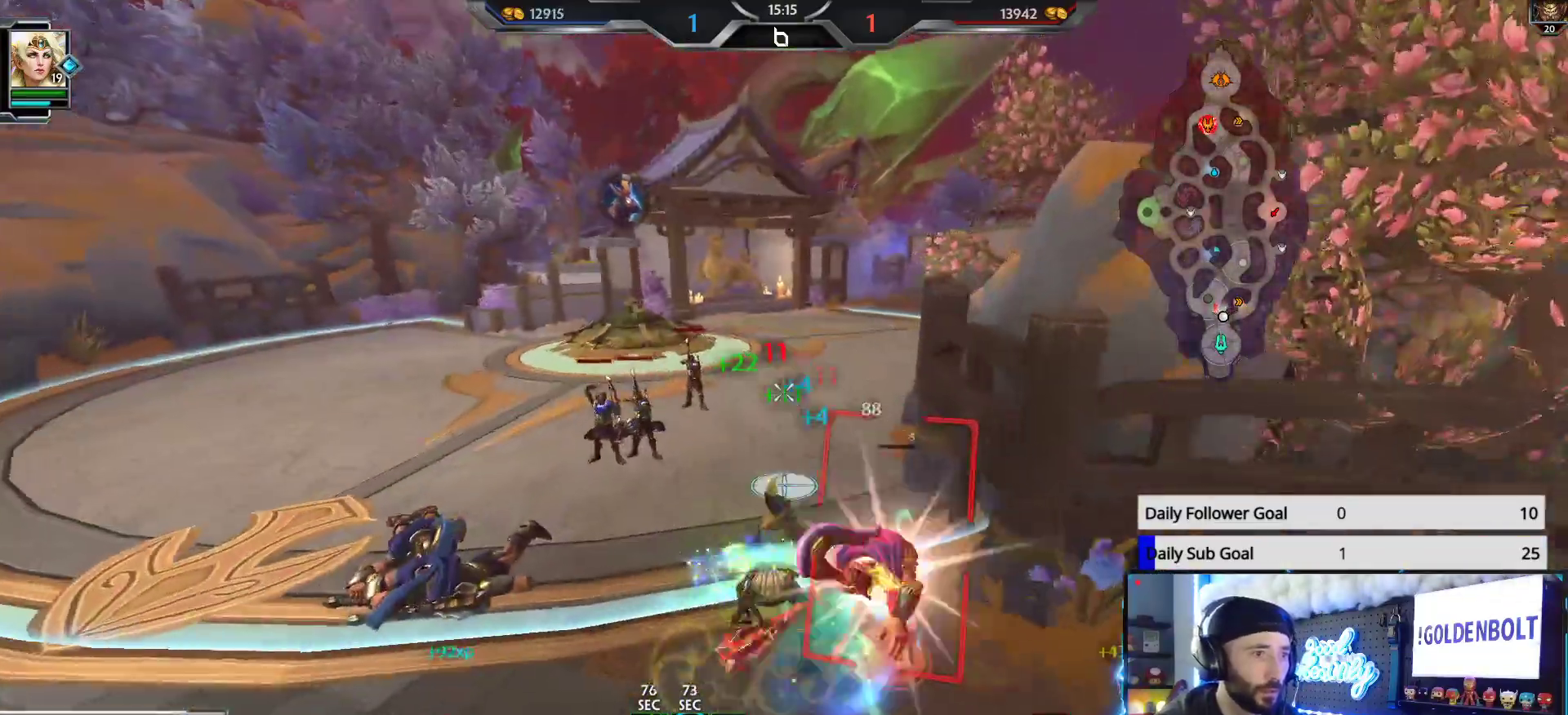
{"buttons": [], "left_stick": "up-left", "right_stick": "right", "events": [[133, "R2", "up"], [400, "right_stick", "right"]]}
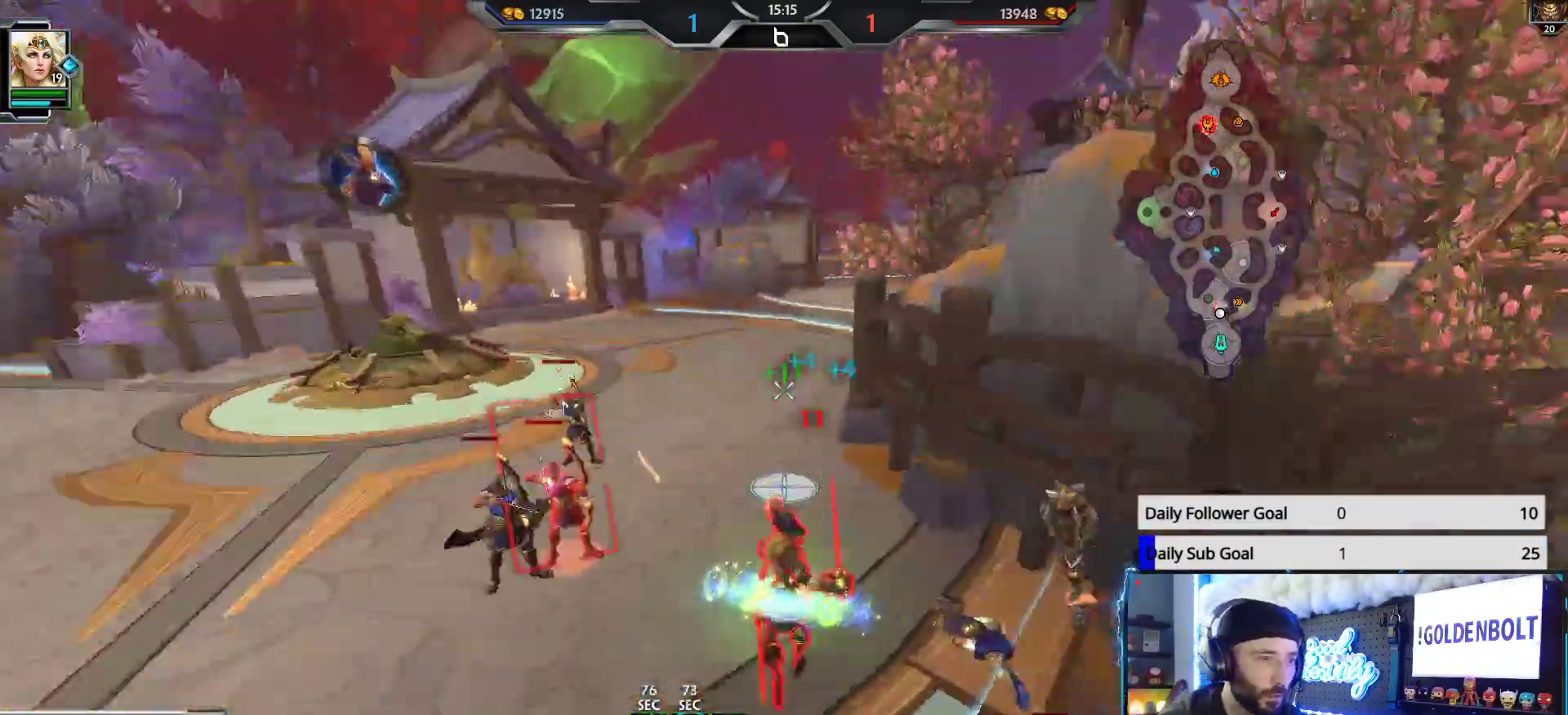
{"buttons": [], "left_stick": "down-left", "right_stick": "left", "events": [[50, "left_stick", "down-right"], [217, "R2", "down"], [300, "left_stick", "down"], [367, "R2", "up"], [383, "right_stick", "left"], [417, "left_stick", "down-left"]]}
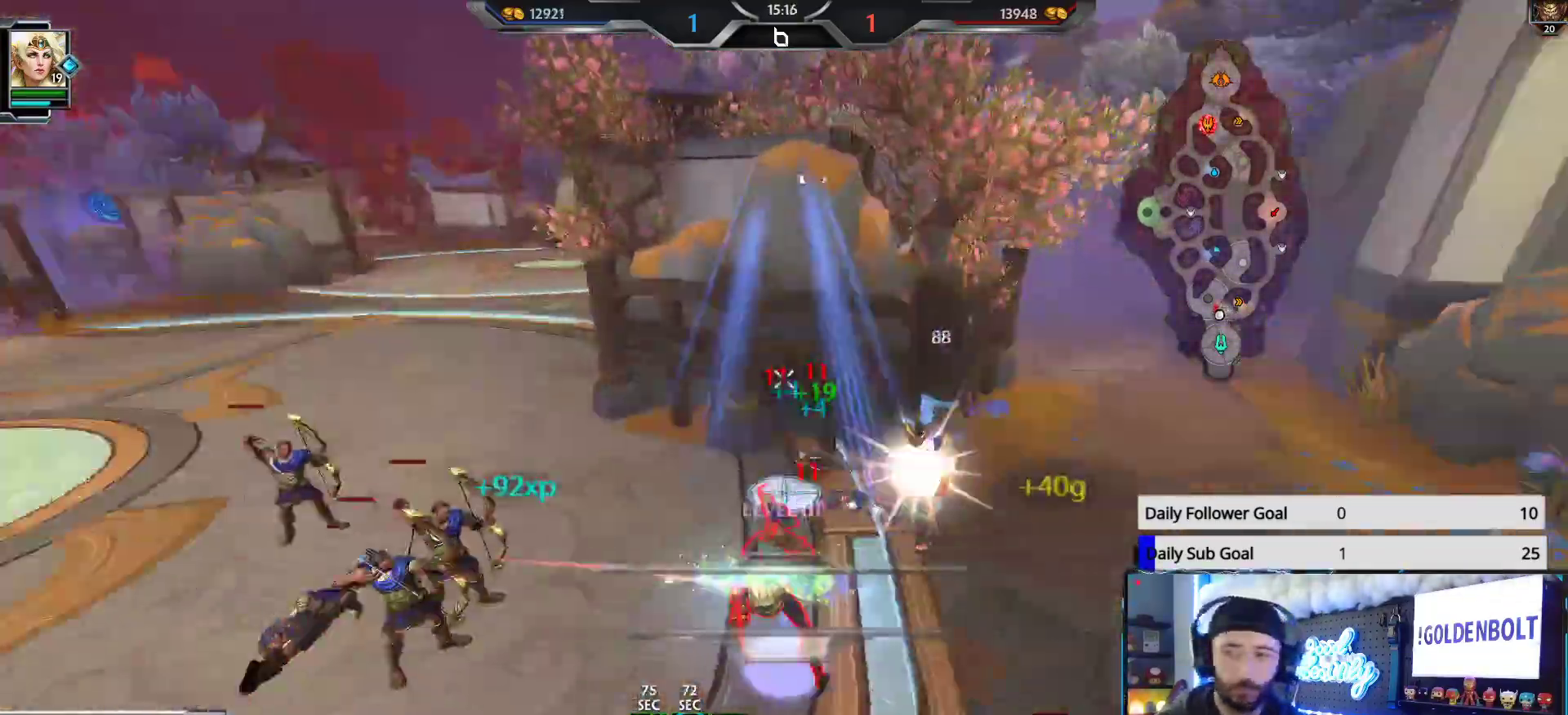
{"buttons": ["R2"], "left_stick": "left", "right_stick": "right", "events": [[67, "left_stick", "left"], [83, "R2", "down"], [200, "right_stick", "center"], [450, "right_stick", "right"]]}
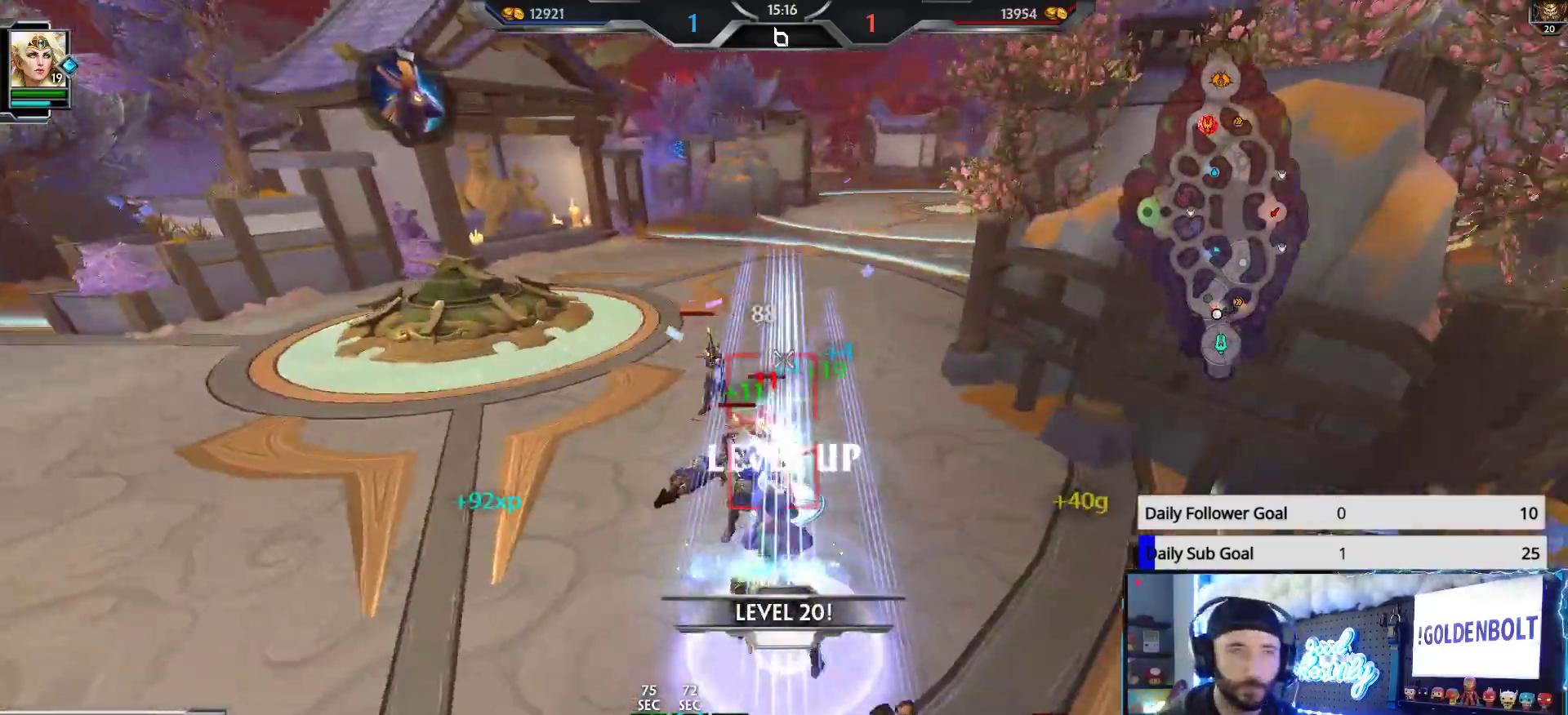
{"buttons": ["R2"], "left_stick": "right", "right_stick": "center", "events": [[200, "right_stick", "center"], [300, "right_stick", "right"], [400, "left_stick", "down"], [450, "right_stick", "center"], [500, "left_stick", "right"]]}
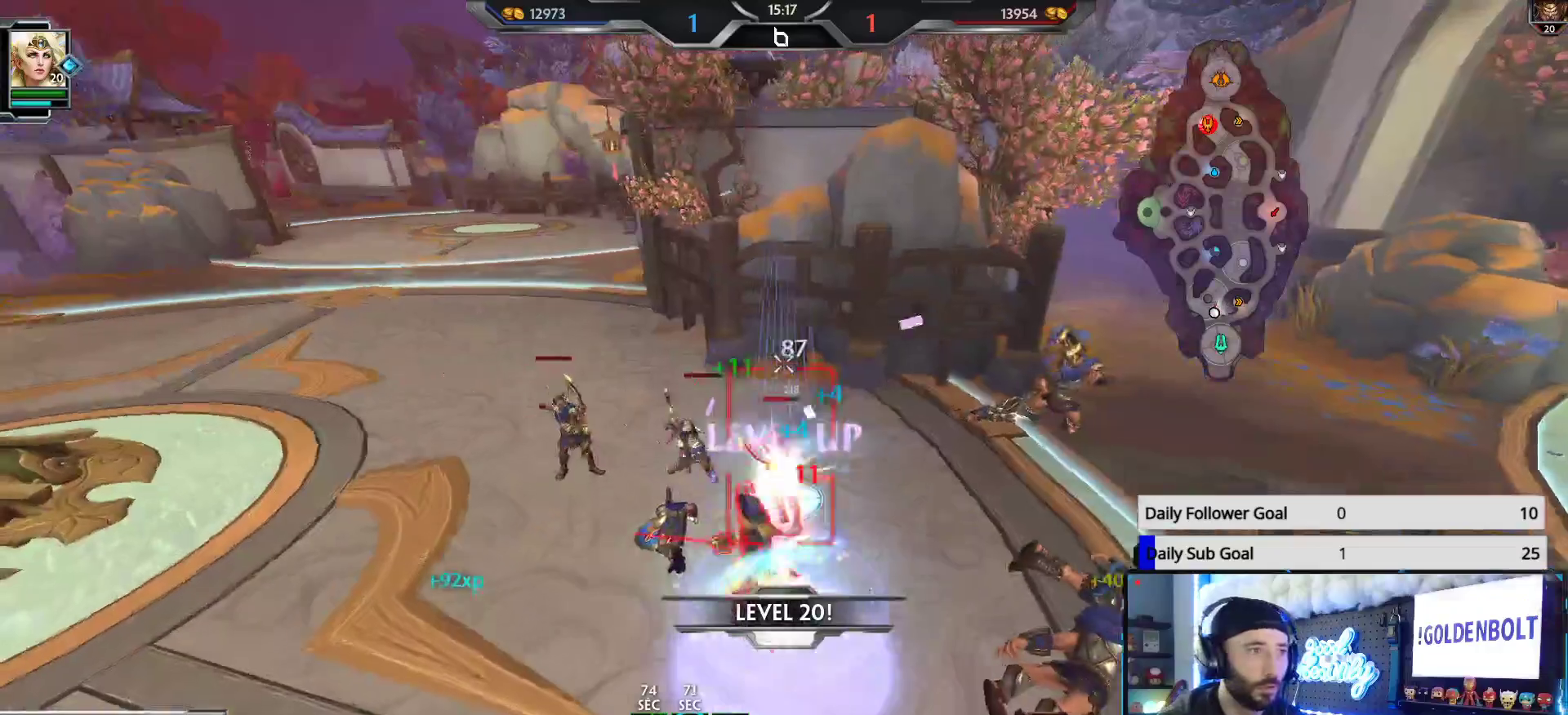
{"buttons": ["R2"], "left_stick": "down-right", "right_stick": "center", "events": [[117, "left_stick", "up"], [217, "L3", "down"], [250, "R2", "up"], [250, "left_stick", "left"], [317, "Y", "down"], [400, "L3", "up"], [400, "Y", "up"], [450, "left_stick", "down-right"], [467, "R2", "down"]]}
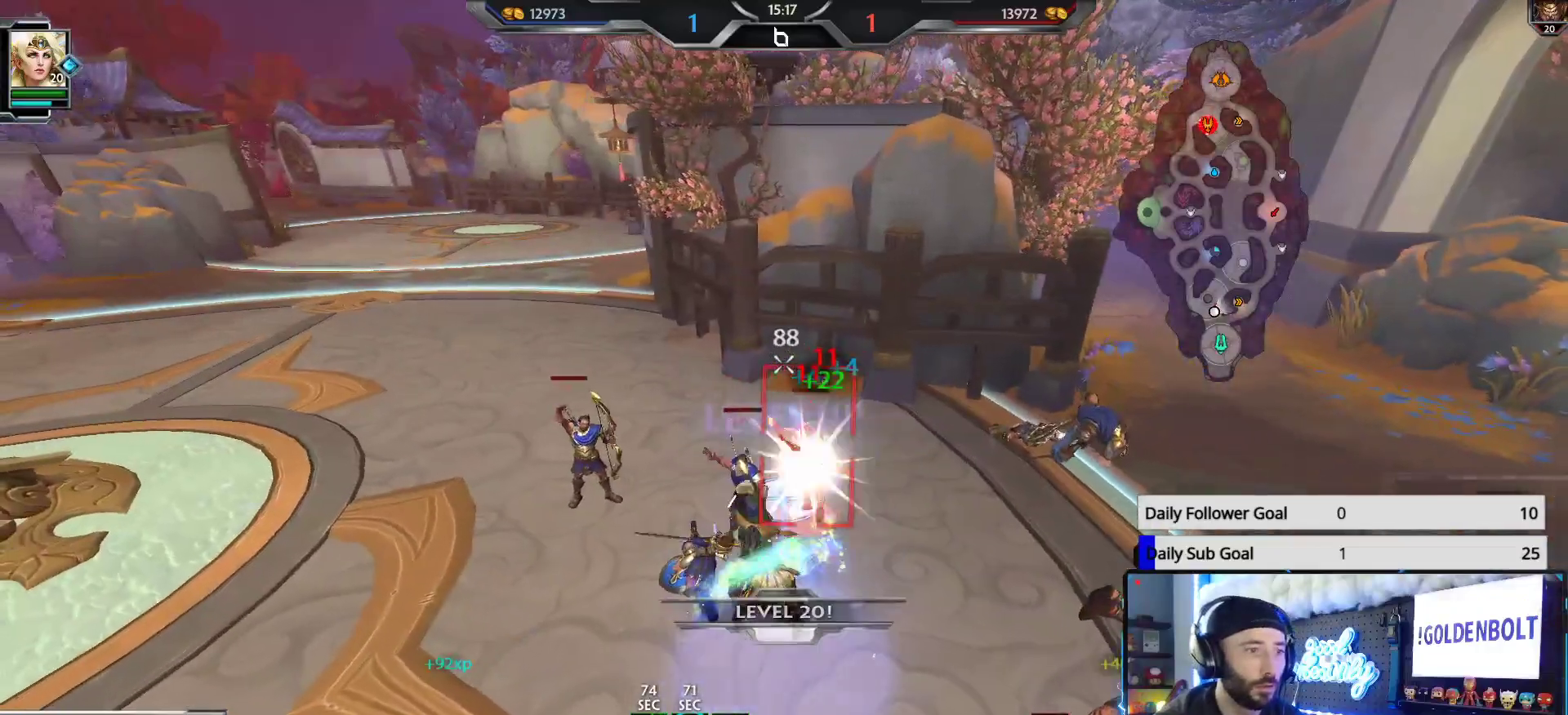
{"buttons": ["R2"], "left_stick": "down-right", "right_stick": "center", "events": [[67, "left_stick", "right"], [300, "left_stick", "up"], [383, "left_stick", "left"], [433, "left_stick", "down"], [483, "left_stick", "down-right"]]}
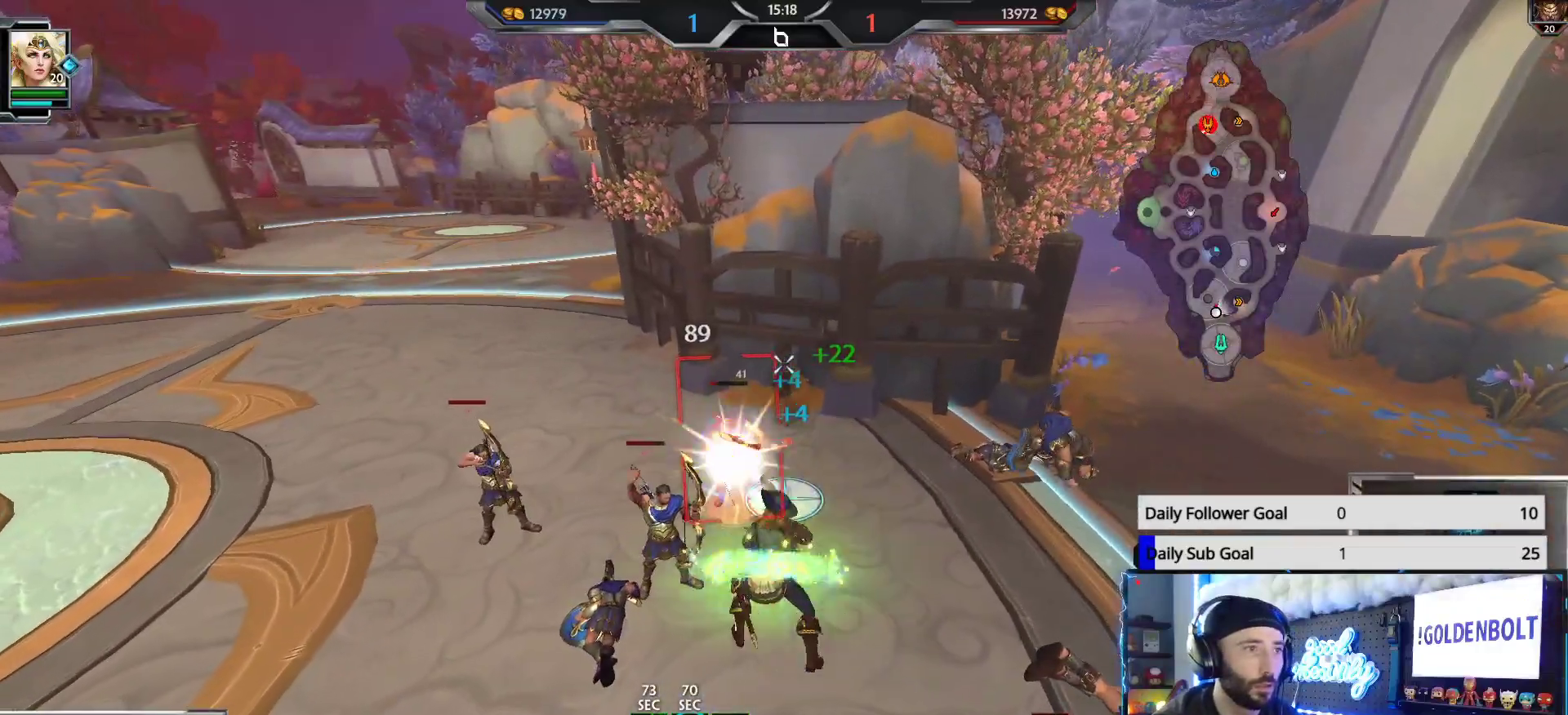
{"buttons": ["R2"], "left_stick": "down-left", "right_stick": "center", "events": [[17, "left_stick", "right"], [133, "left_stick", "up"], [267, "right_stick", "left"], [350, "right_stick", "center"], [417, "left_stick", "down-left"]]}
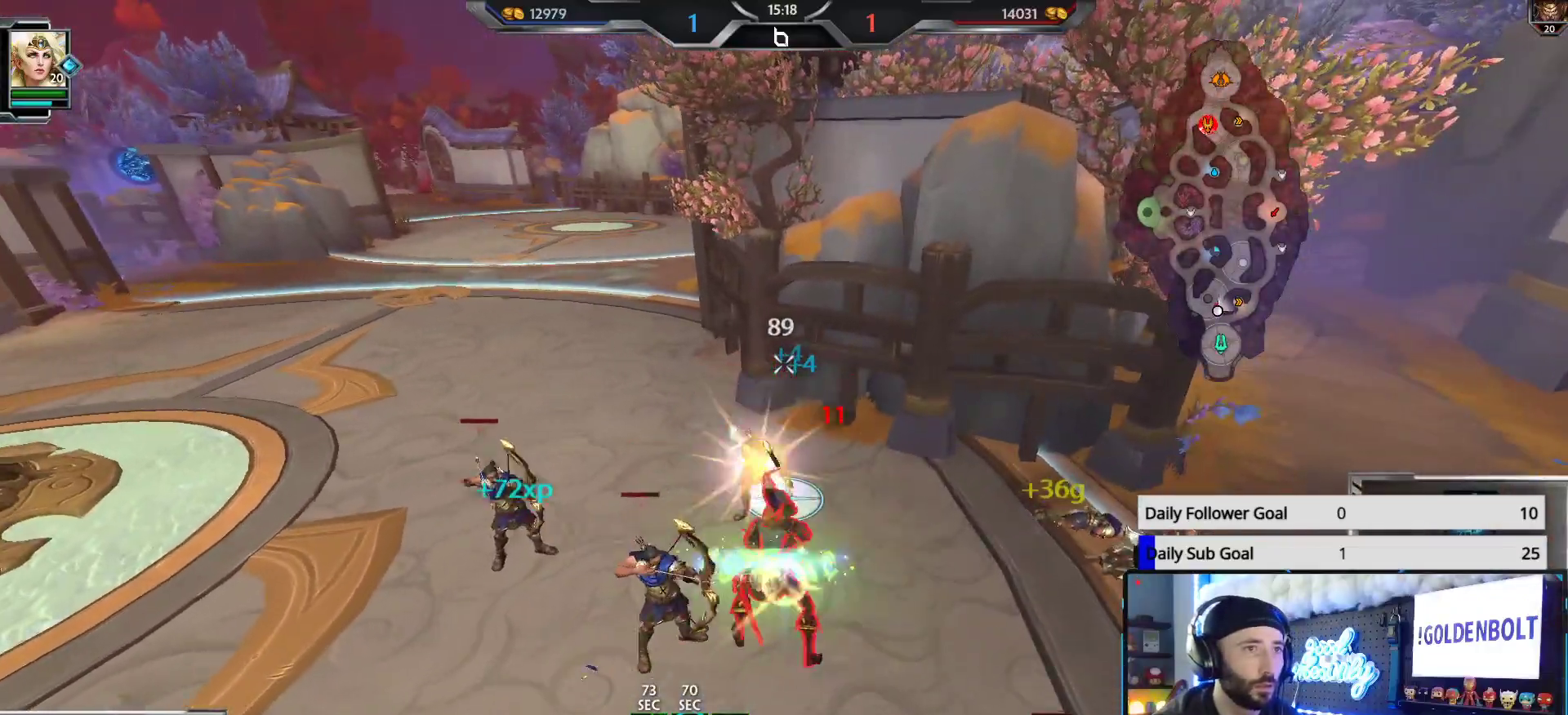
{"buttons": ["R2"], "left_stick": "left", "right_stick": "right", "events": [[400, "left_stick", "left"], [400, "right_stick", "right"]]}